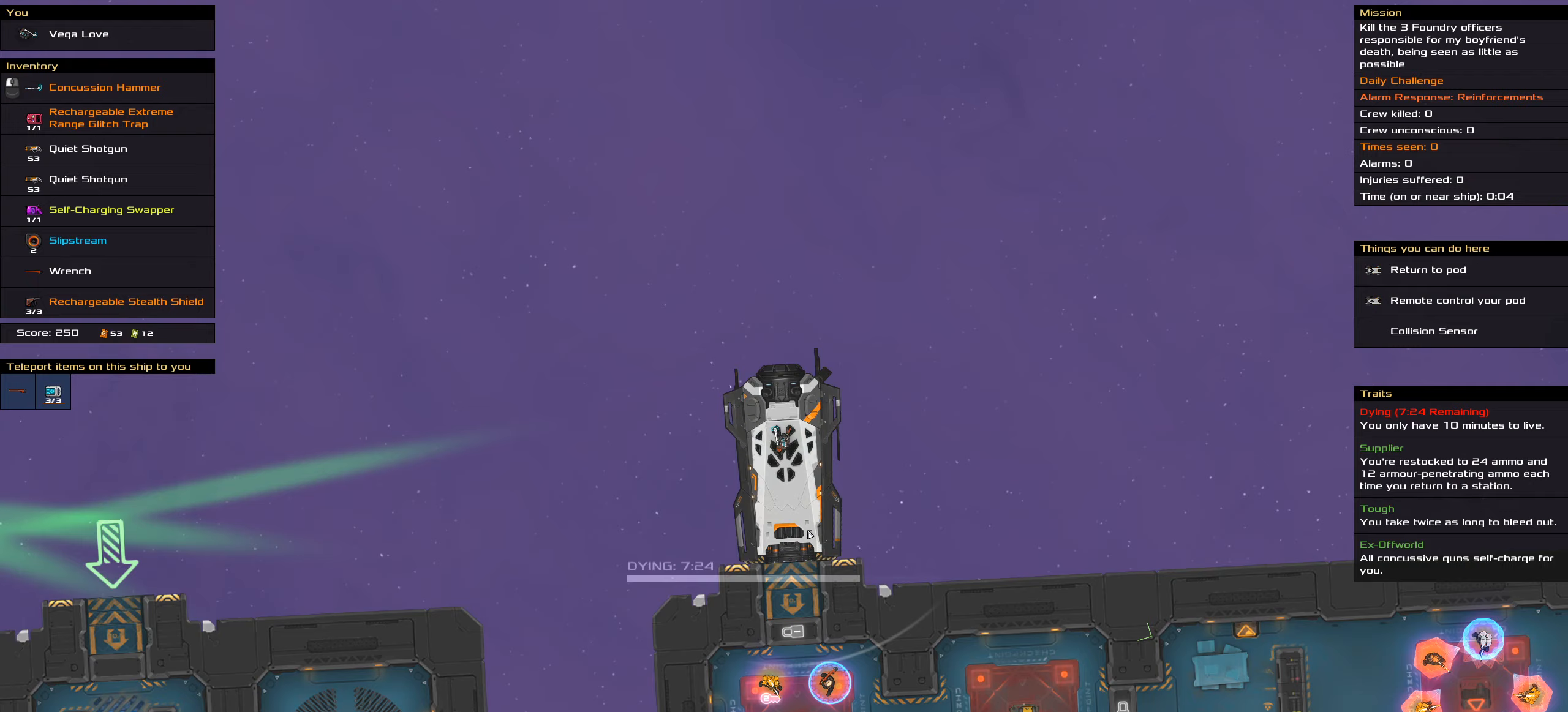
Gameplay with keyboard and mouse; each line is a JSON object with the keys and mouse buttons held at the frame after it (dt_ms = milliseconds from this image to that frame). "events" lists presses ("down") and releases ("up") of ".", "/", "0", "1", "2", "3", "4", "5", "6", "7", "8", "9", "a", "alt_l", "alt_r", "b", "c", "caps_lock", "comma", "ctrl", "d", "e", "equals", "f", "g", "h", "i", "j", "k", "l", "lbracket", "m", "minus", "n", "o", "p", "q", "quote", "r", "rbracket", "s", "semicolon", "shift", "space", "super", "t", "tab", "tilde", "u", "v", "w", "x", "y", "z", "mouse_left", "mouse_middle", "mouse_right", "mouse_wheel_up" and "mouse_wheel_down" between this image and that frame as [ms after this image, input, new state], when the widget could be followed in between. "mouse_left", "mouse_middle", "mouse_right", "mouse_wheel_up", "mouse_wheel_down" = the "left", "middle", "right", "wheel_up", "wheel_down" buttons of the "mouse" list. No other keys are recorded. Mouse movement is not recorded.
{"dt_ms": 200, "keys": ["shift"], "mouse": [], "events": [[150, "shift", "down"]]}
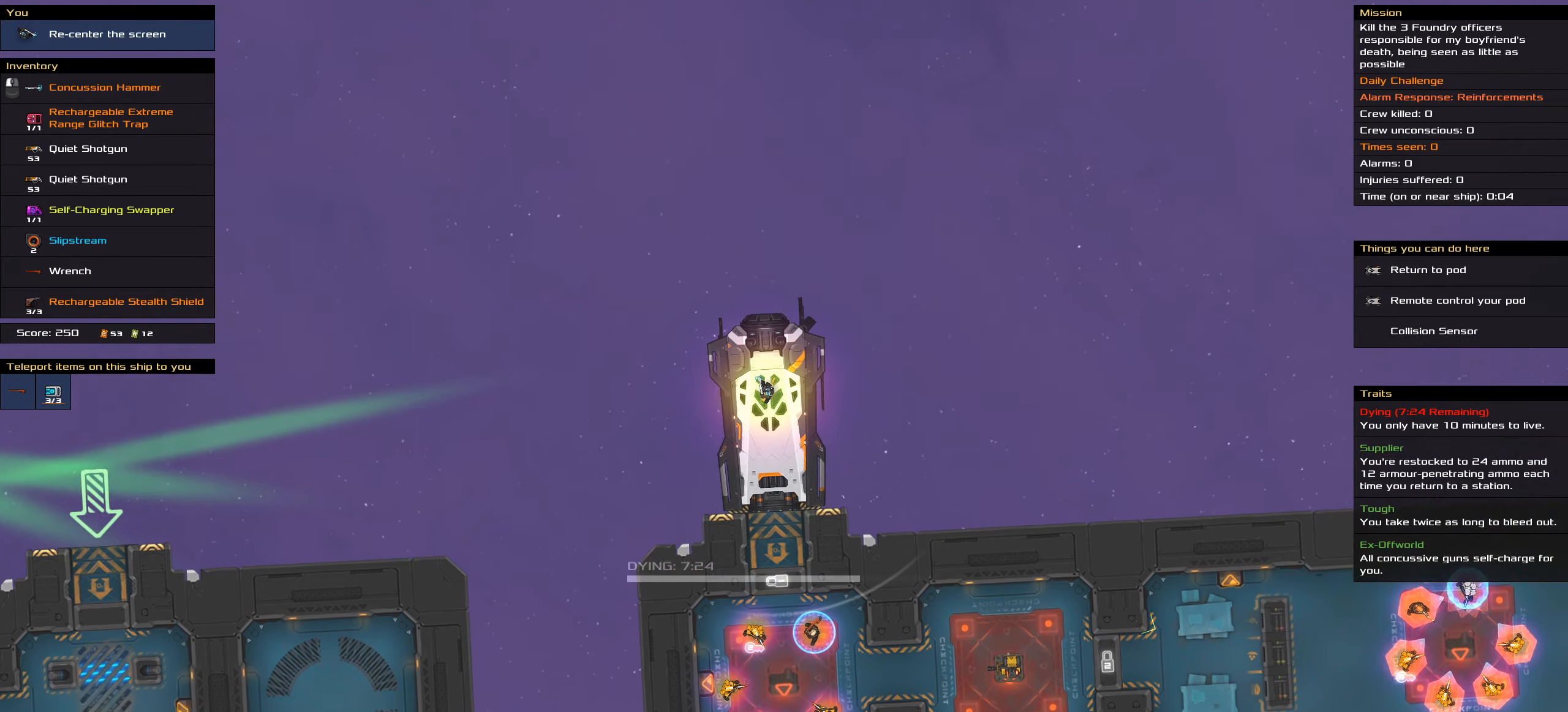
{"dt_ms": 500, "keys": [], "mouse": [], "events": [[333, "shift", "up"]]}
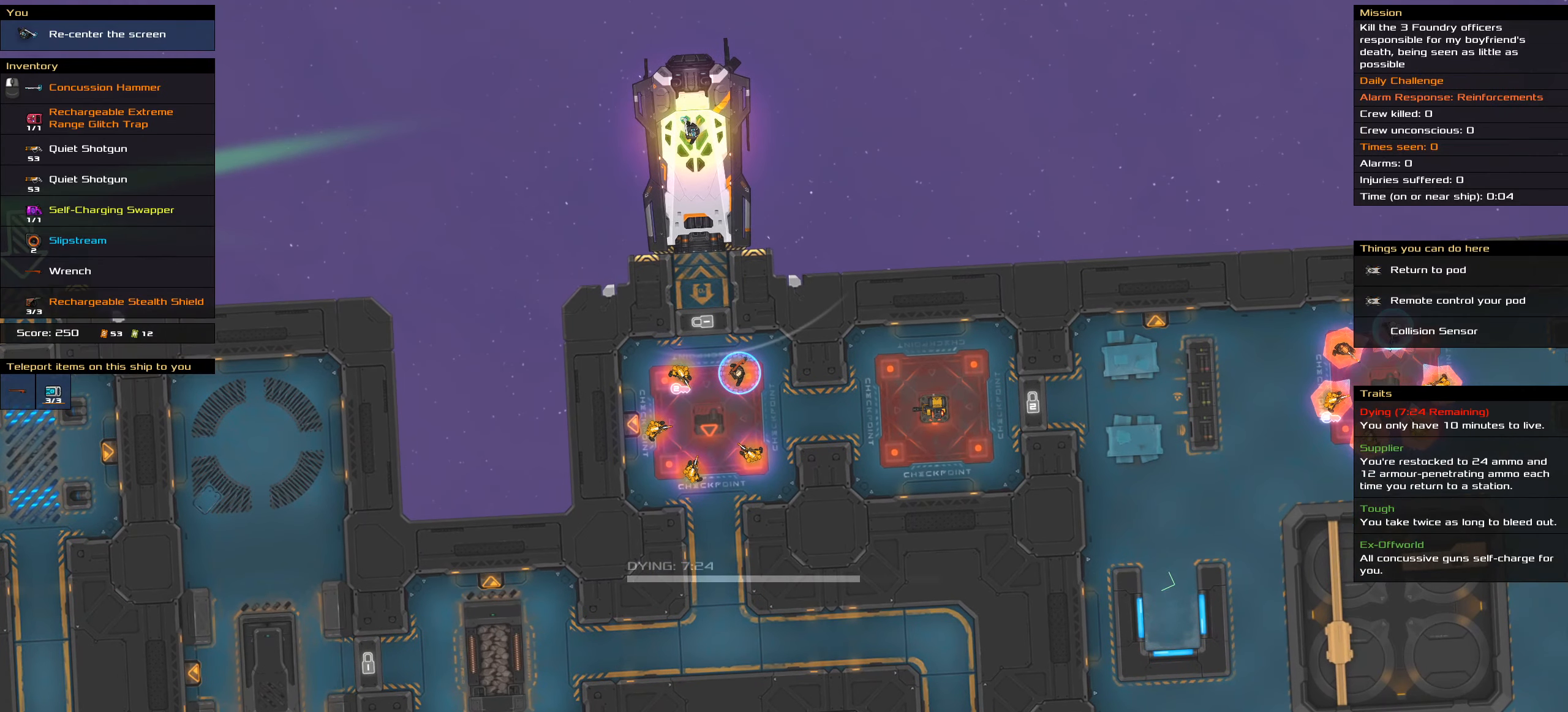
{"dt_ms": 500, "keys": [], "mouse": [], "events": []}
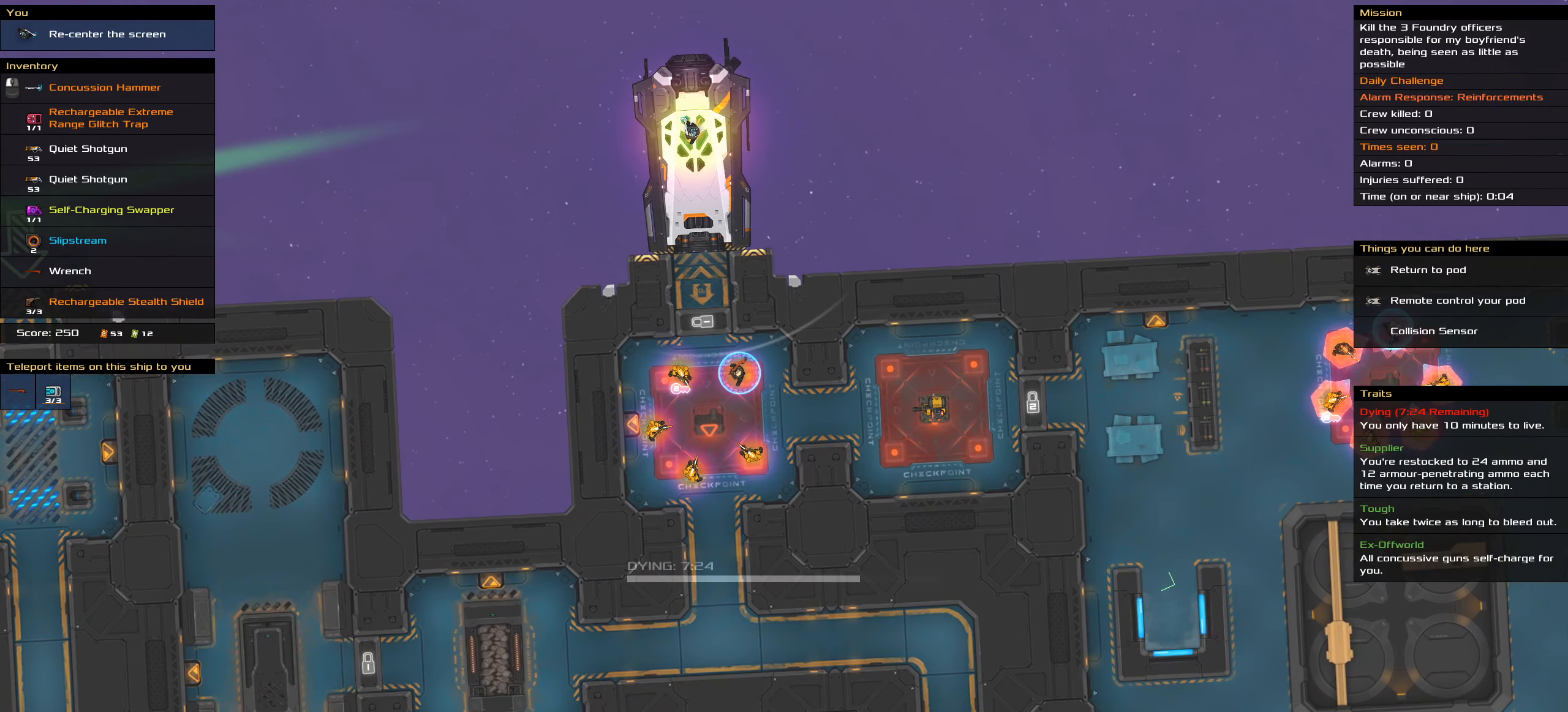
{"dt_ms": 500, "keys": [], "mouse": [], "events": []}
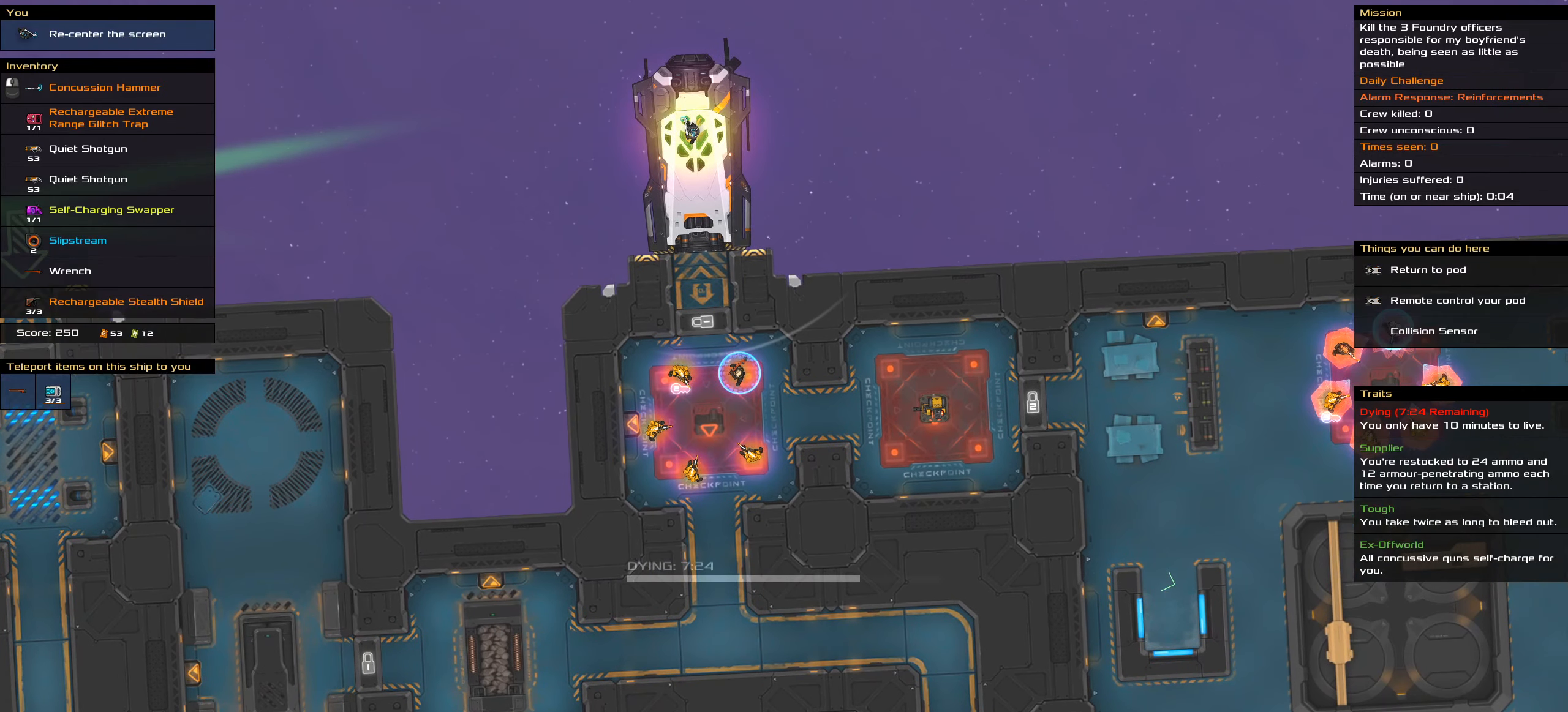
{"dt_ms": 500, "keys": [], "mouse": [], "events": []}
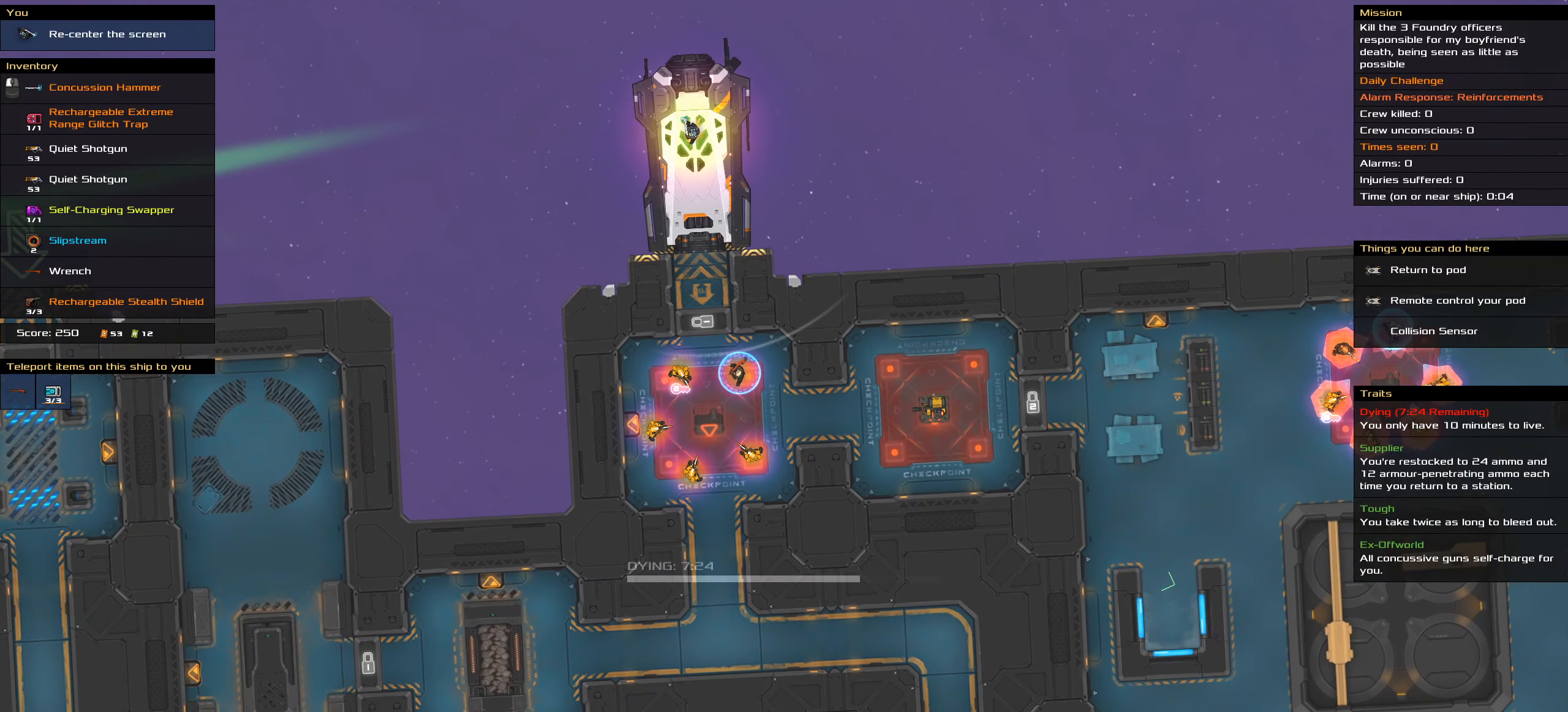
{"dt_ms": 500, "keys": [], "mouse": [], "events": []}
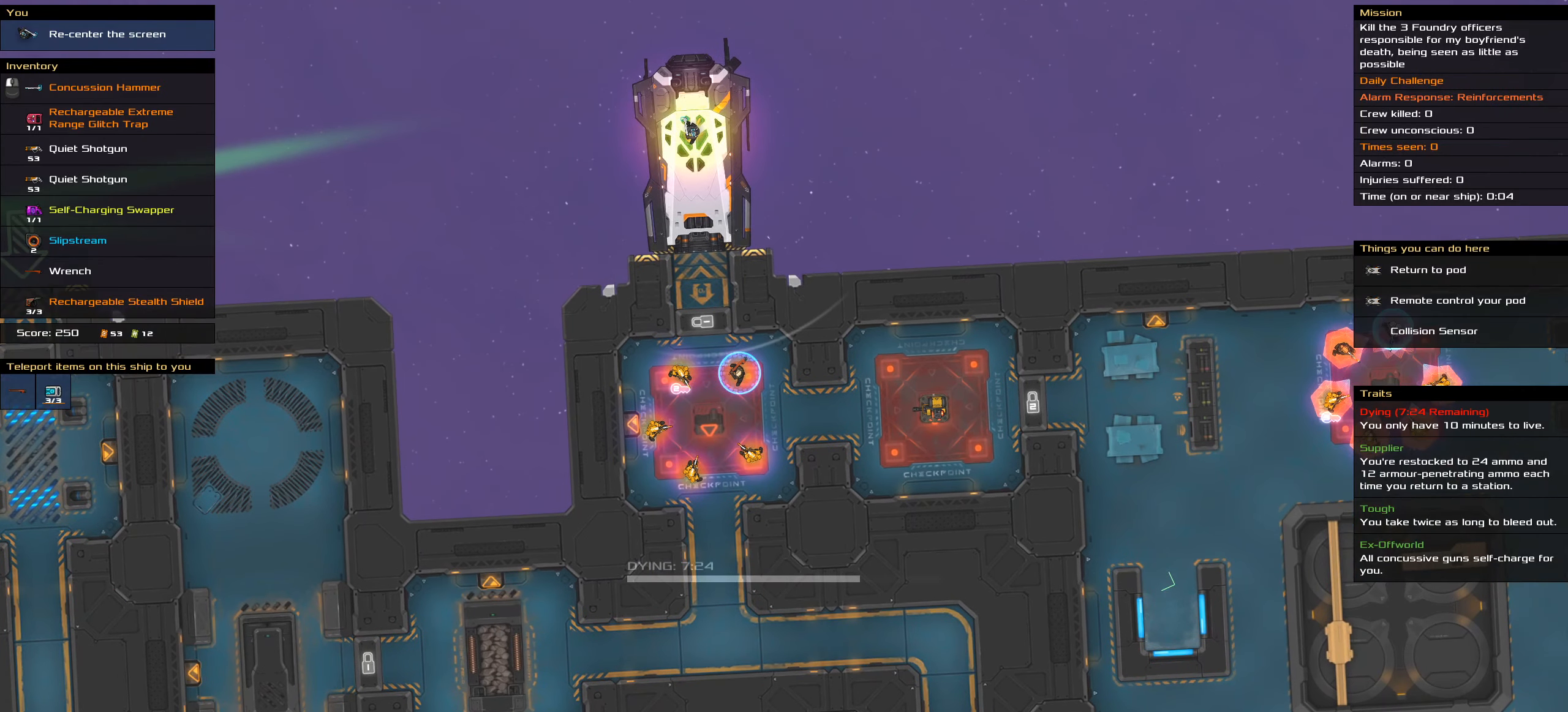
{"dt_ms": 500, "keys": [], "mouse": [], "events": []}
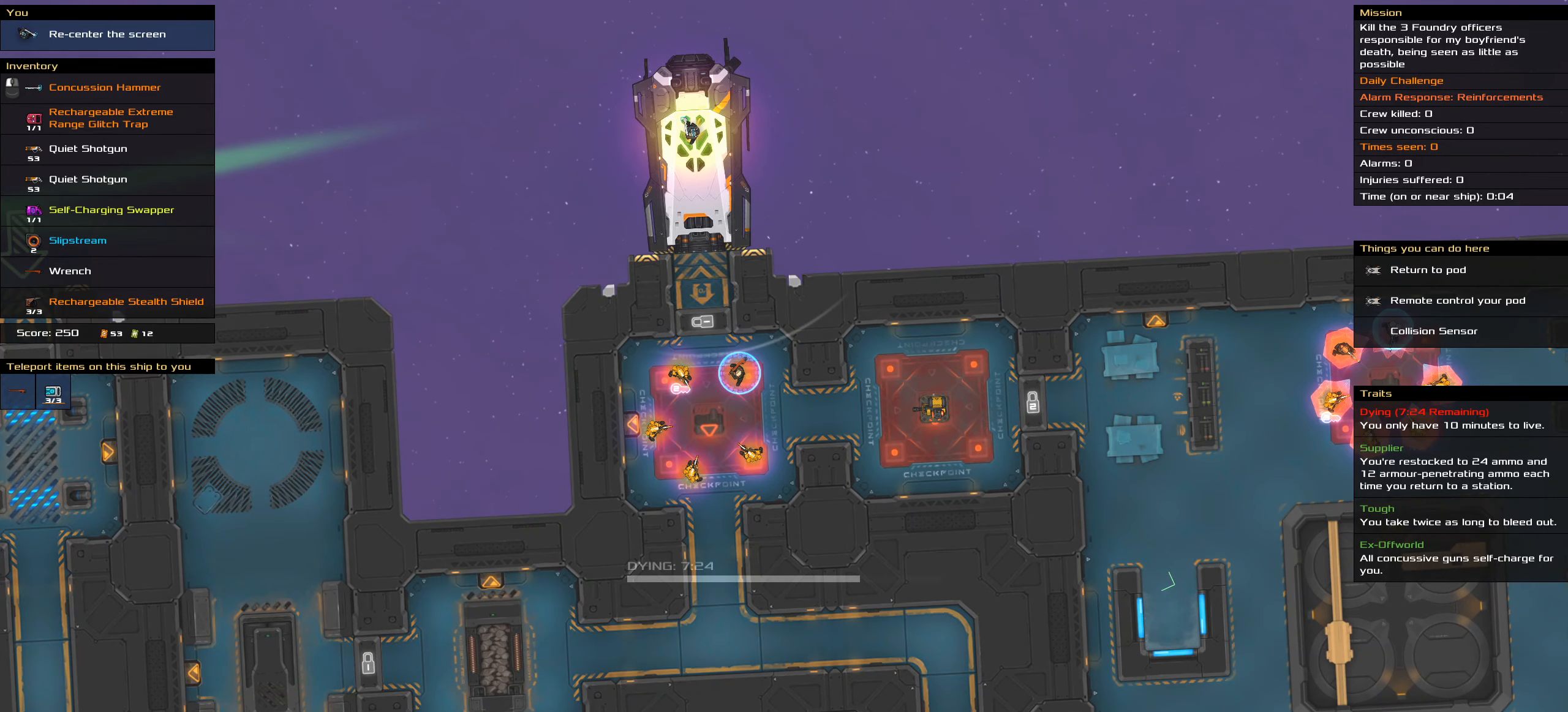
{"dt_ms": 500, "keys": [], "mouse": [], "events": []}
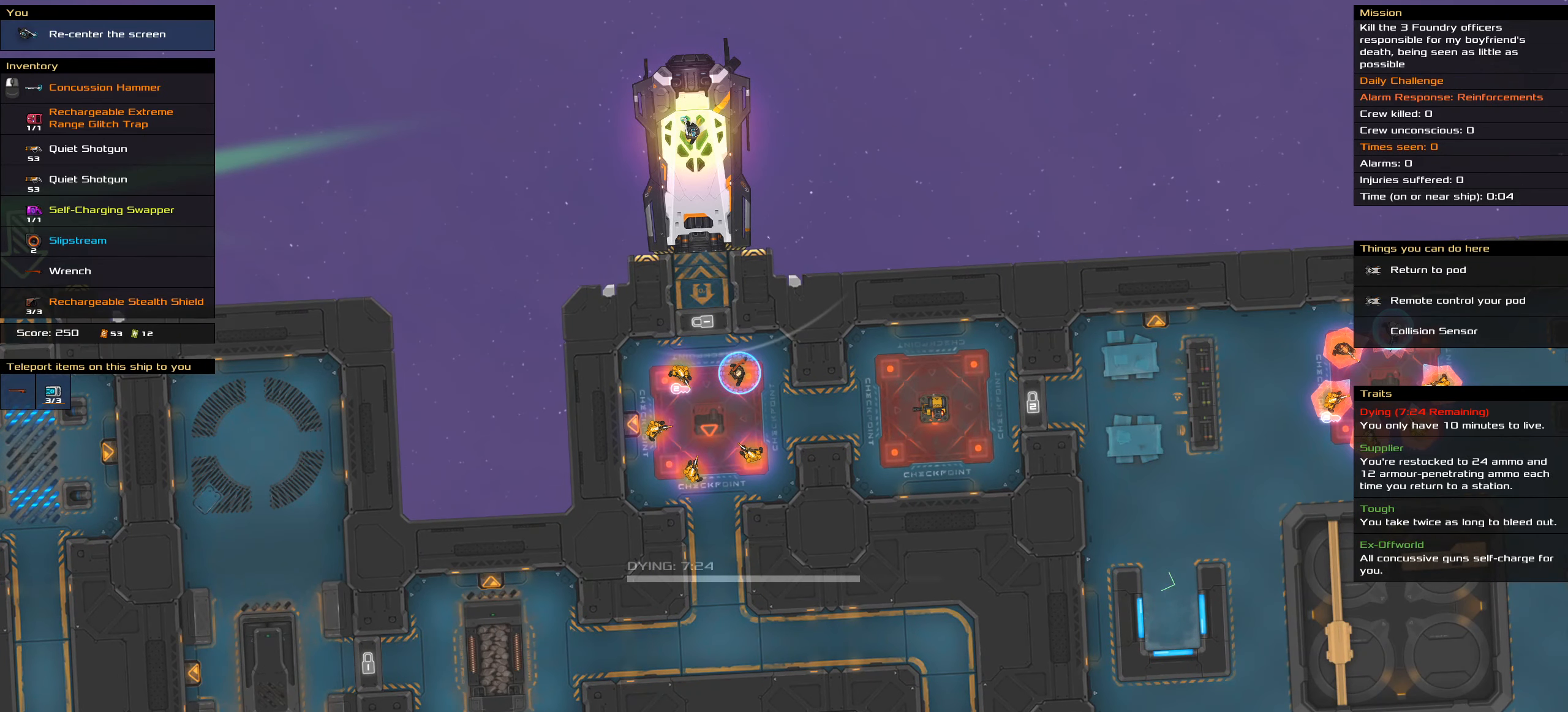
{"dt_ms": 500, "keys": [], "mouse": [], "events": []}
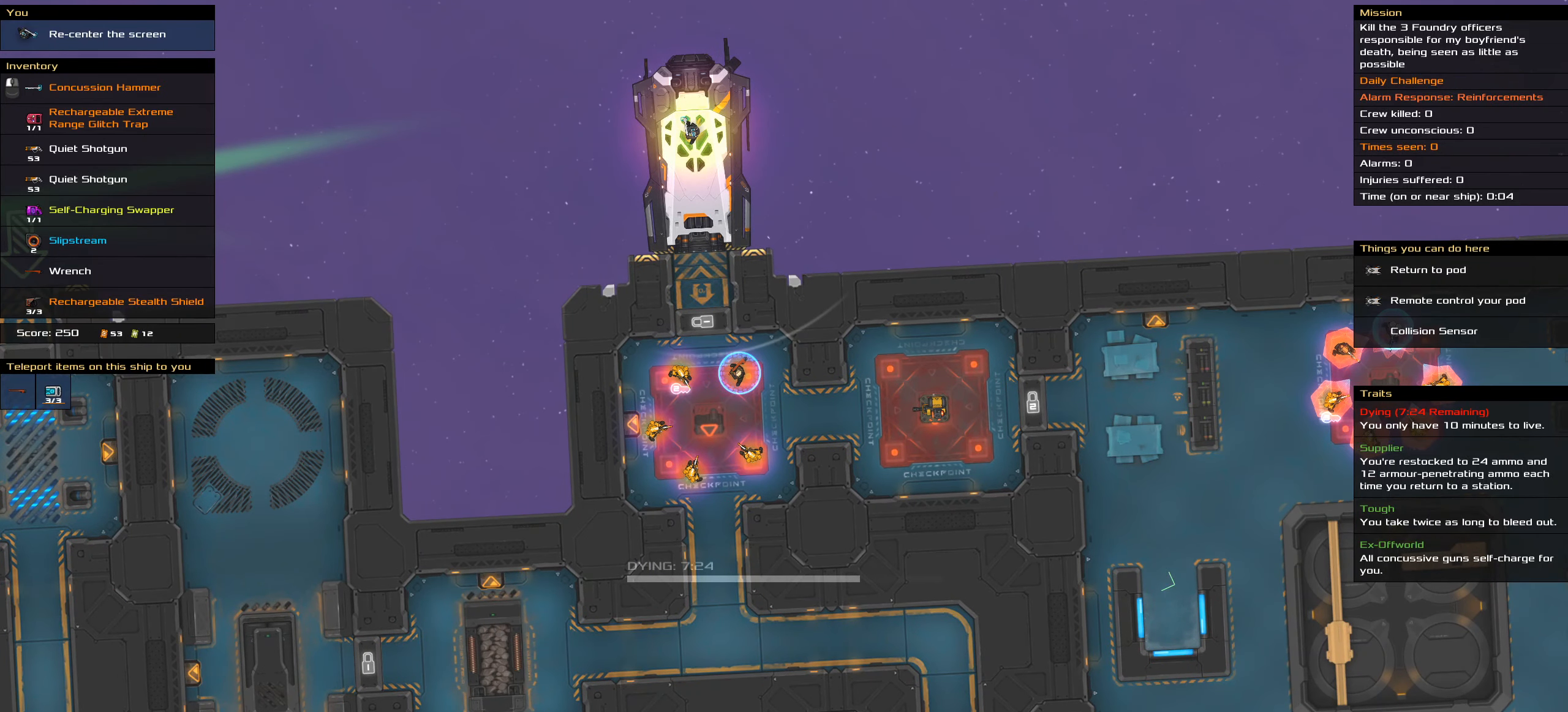
{"dt_ms": 500, "keys": [], "mouse": [], "events": []}
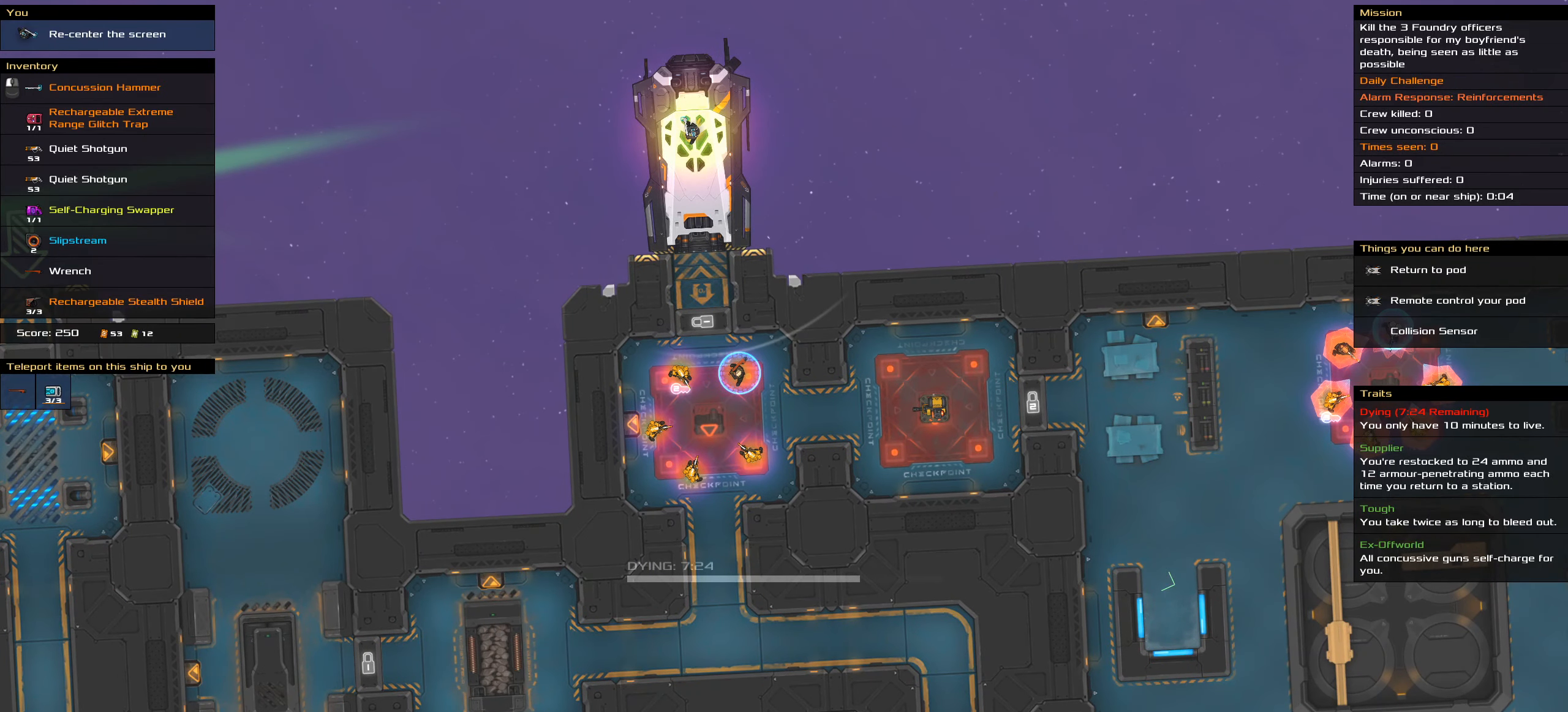
{"dt_ms": 500, "keys": ["shift"], "mouse": [], "events": [[484, "shift", "down"]]}
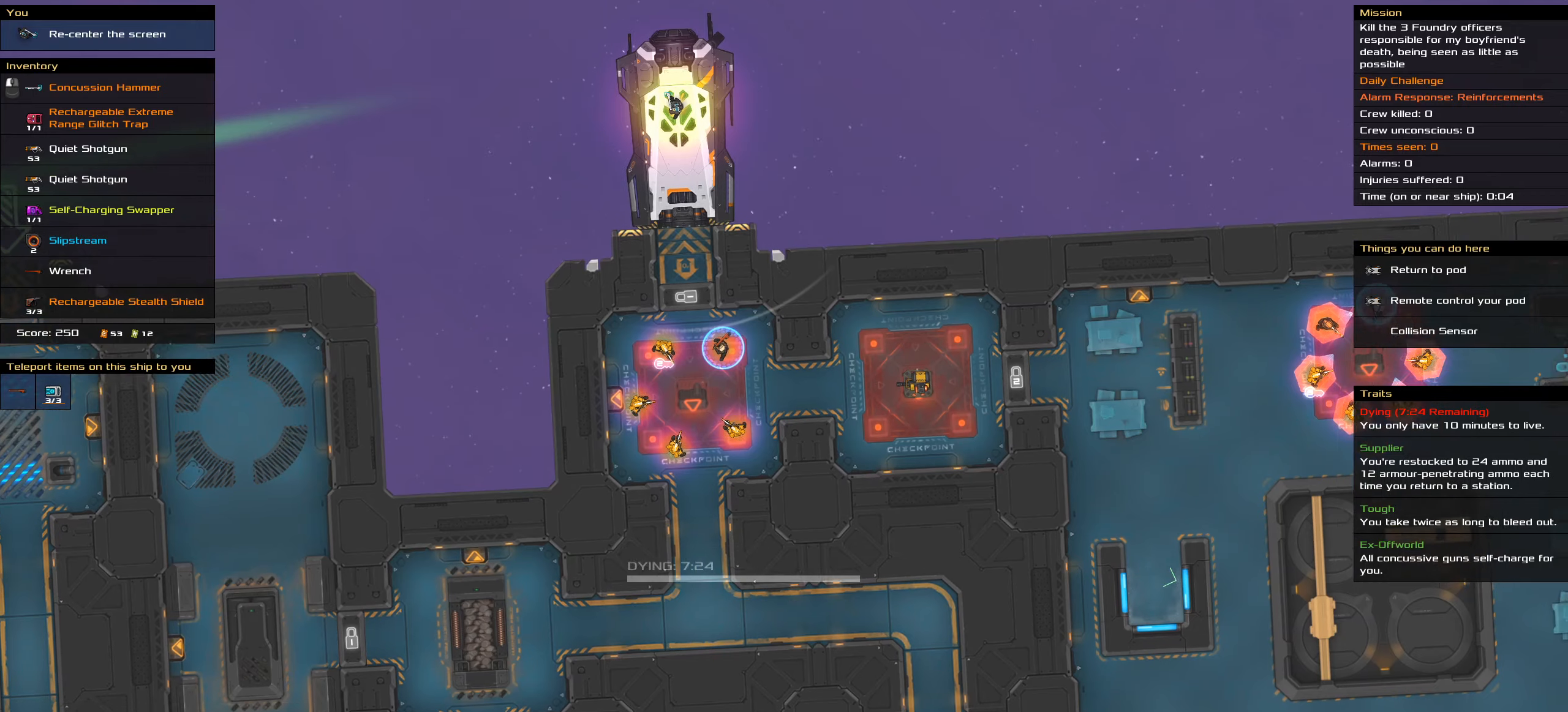
{"dt_ms": 500, "keys": [], "mouse": [], "events": [[284, "shift", "up"]]}
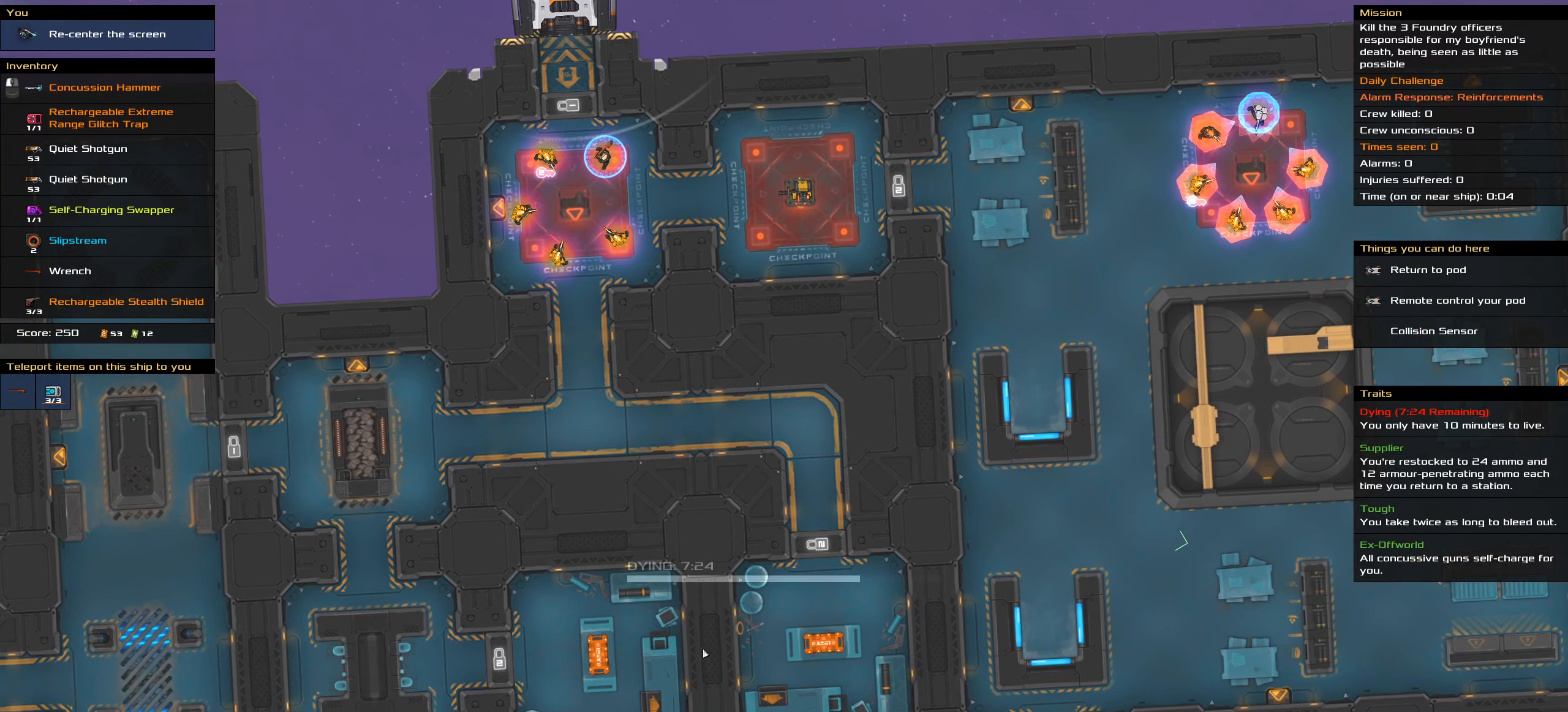
{"dt_ms": 500, "keys": [], "mouse": [], "events": []}
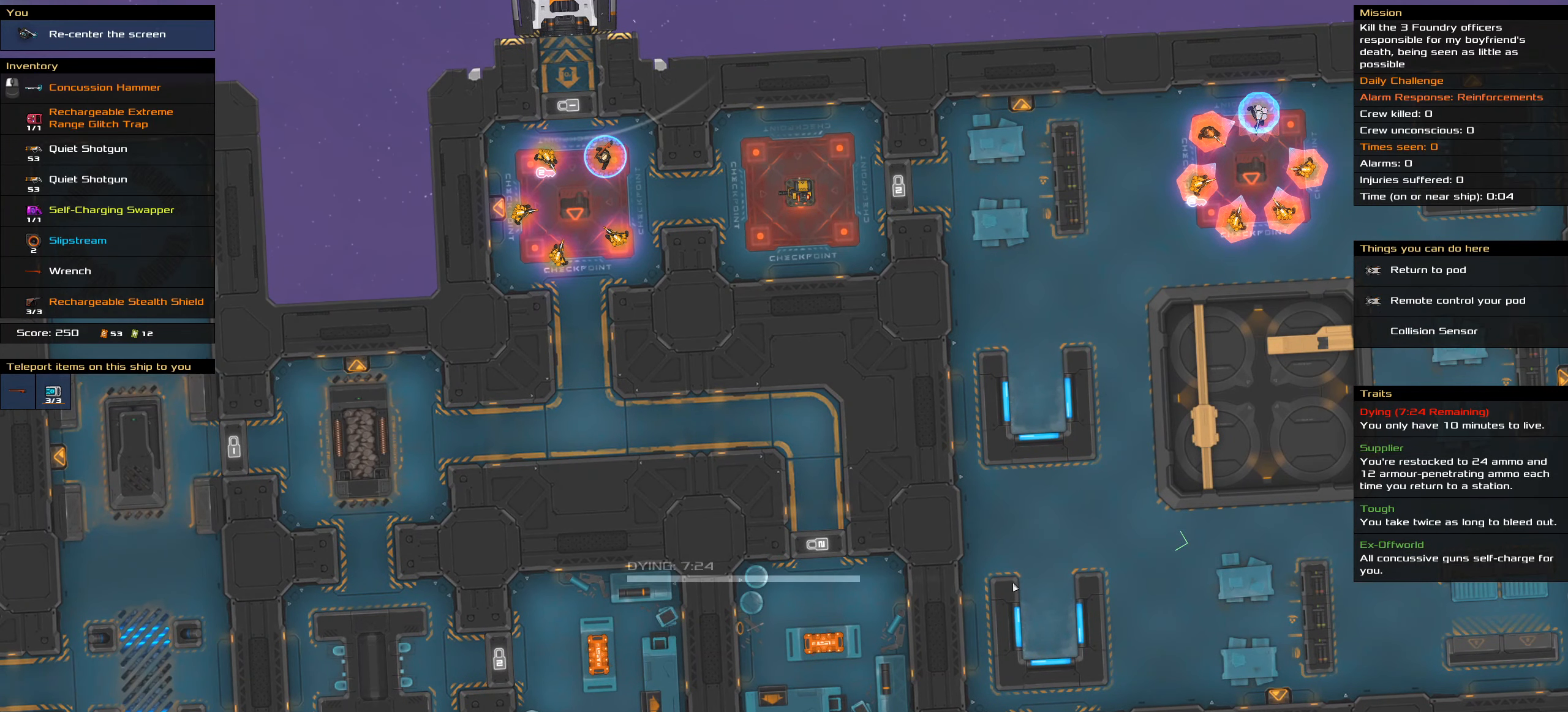
{"dt_ms": 500, "keys": [], "mouse": [], "events": []}
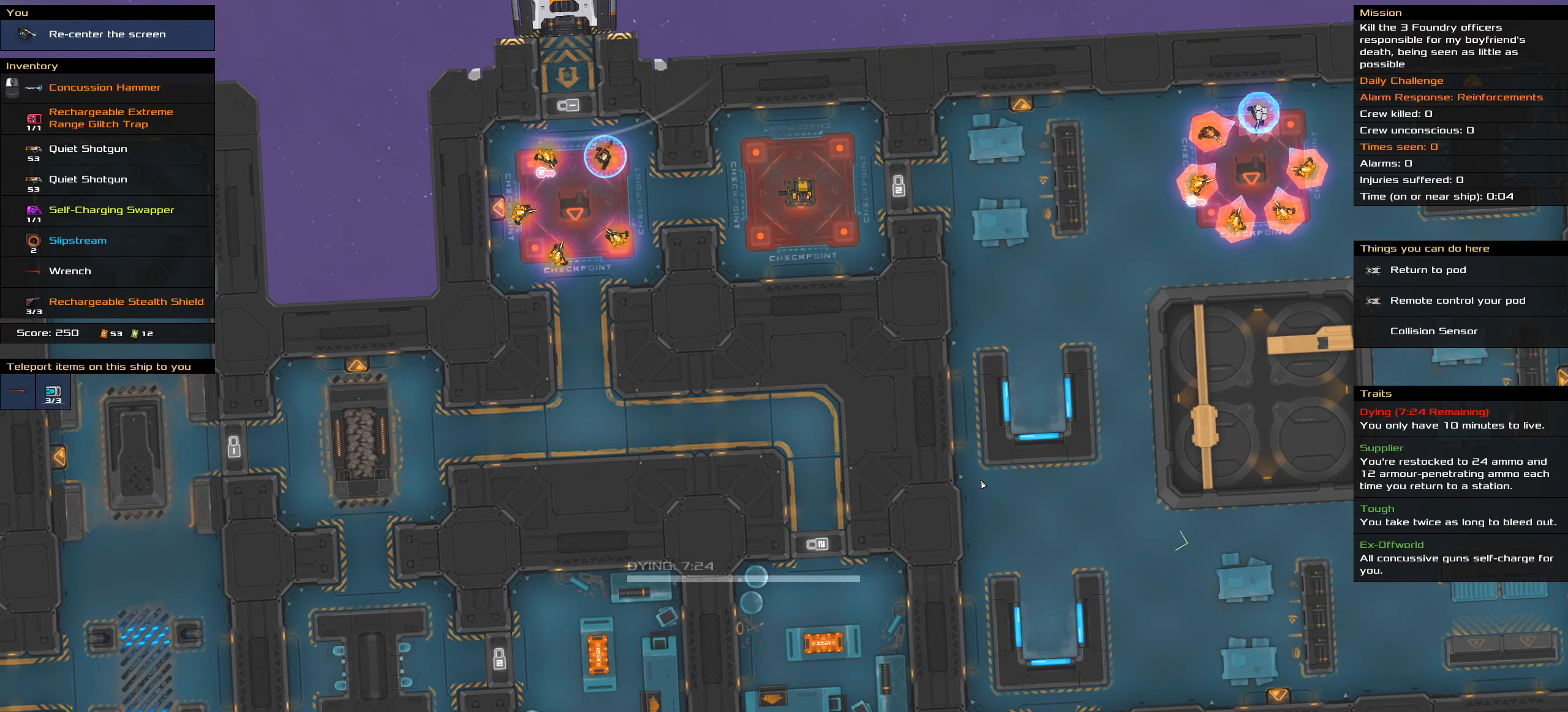
{"dt_ms": 500, "keys": [], "mouse": [], "events": []}
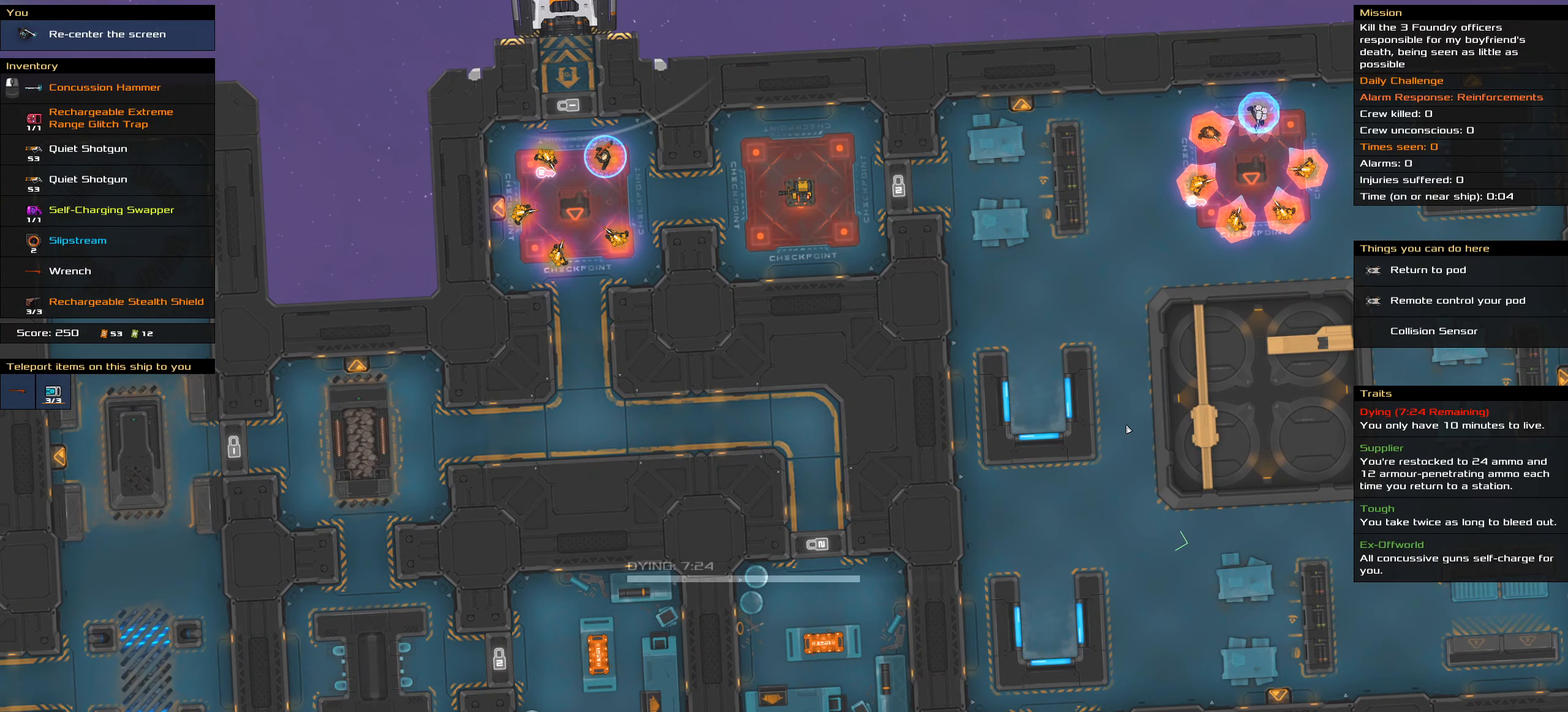
{"dt_ms": 500, "keys": [], "mouse": [], "events": []}
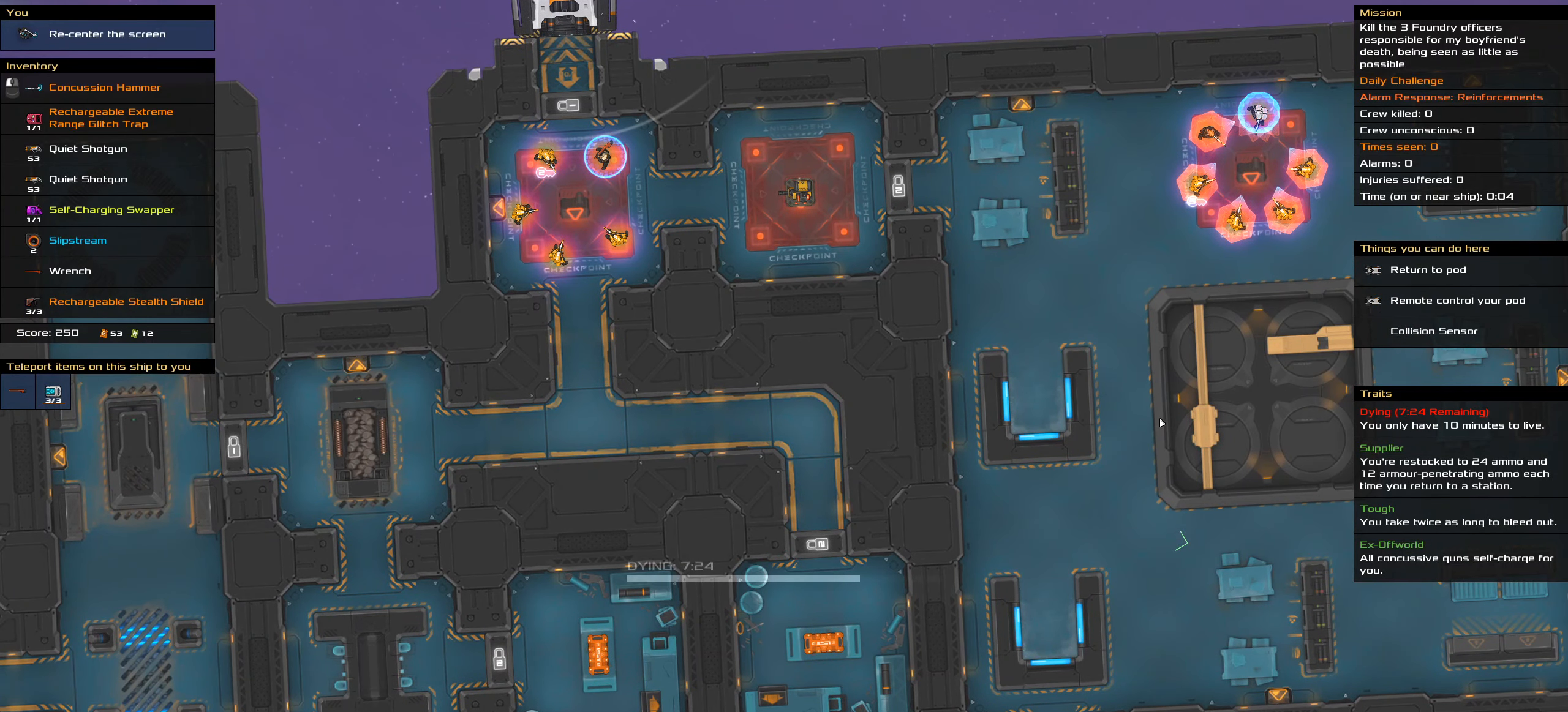
{"dt_ms": 500, "keys": [], "mouse": [], "events": []}
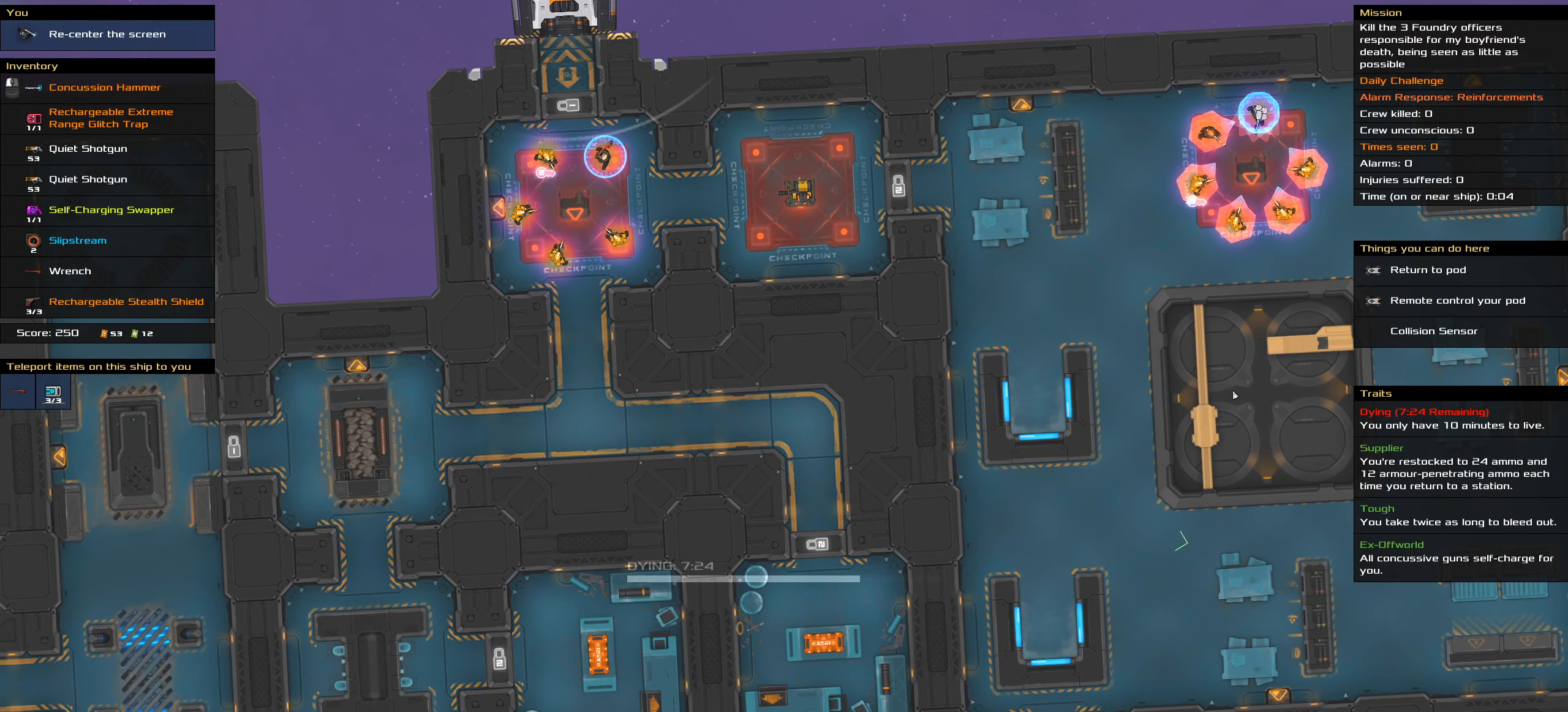
{"dt_ms": 500, "keys": [], "mouse": [], "events": []}
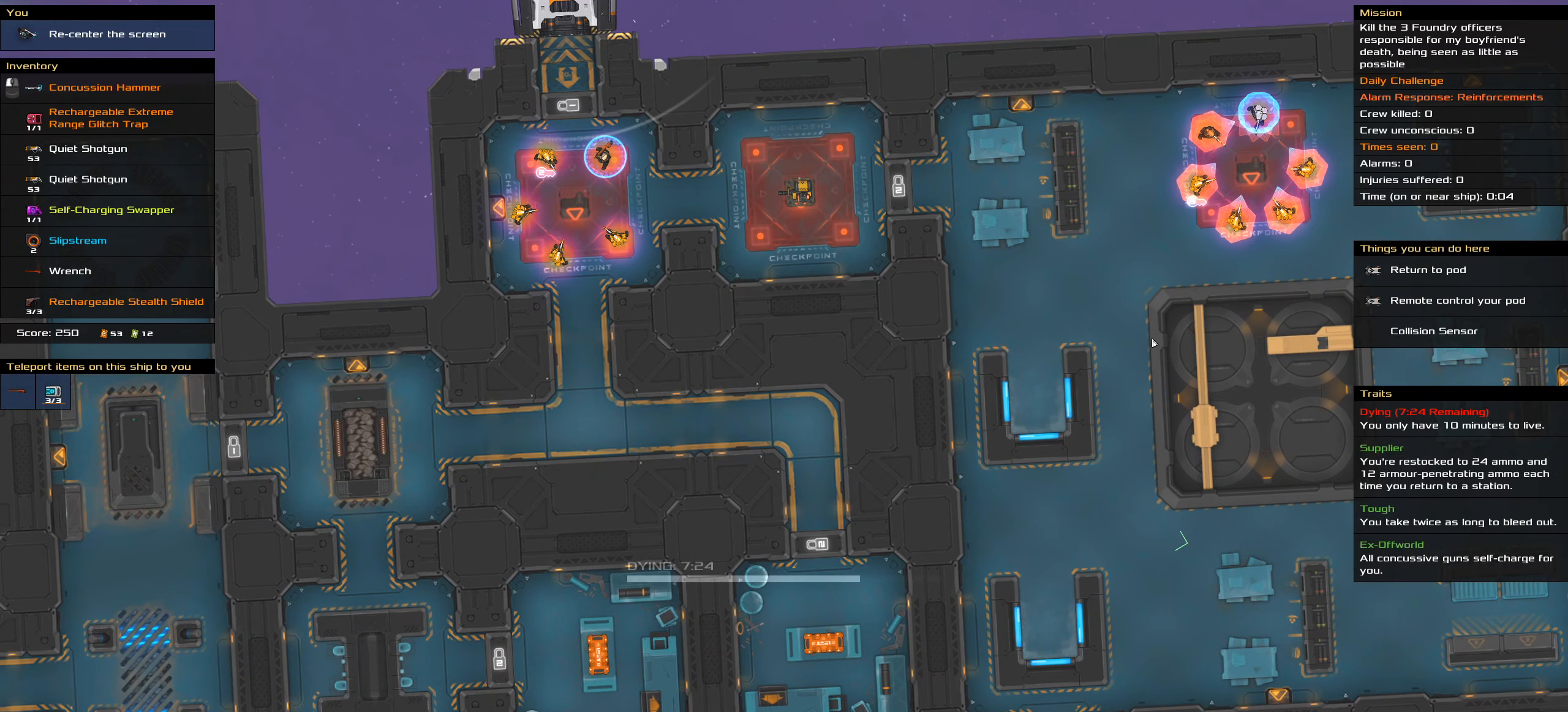
{"dt_ms": 500, "keys": ["shift"], "mouse": [], "events": [[367, "shift", "down"]]}